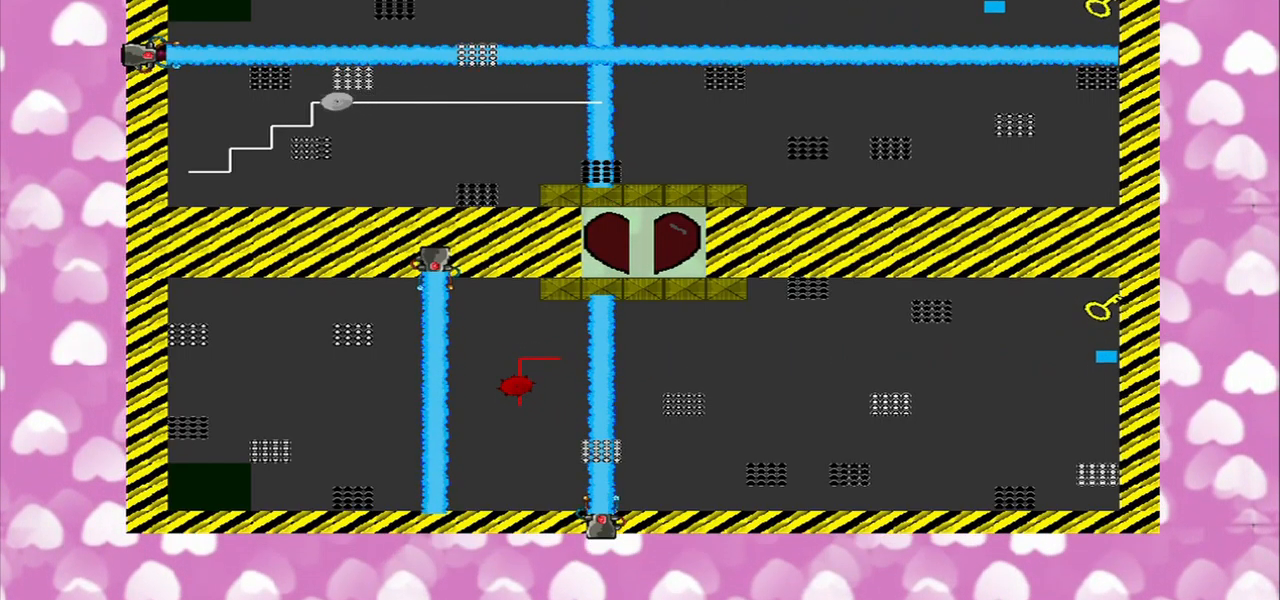
Gameplay with a controller (PlayStation layout); each line is a JSON object with the inputs held at the frame after it. "events" lists button and stick changes between this image and that frame as [ms after this image, input, new state], when the widget could be followed in between. Not read: L2 L3 R2 R3.
{"buttons": [], "left_stick": "right", "right_stick": "up-right", "events": [[292, "right_stick", "up-right"]]}
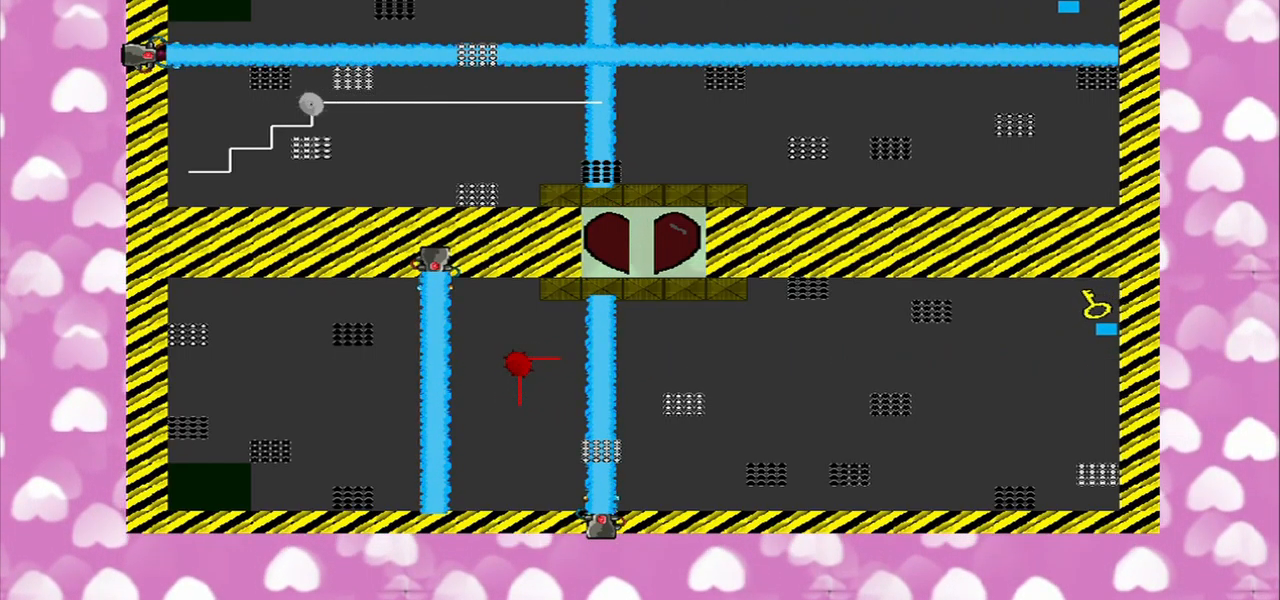
{"buttons": [], "left_stick": "left", "right_stick": "center", "events": [[125, "left_stick", "center"], [250, "left_stick", "left"], [417, "right_stick", "center"]]}
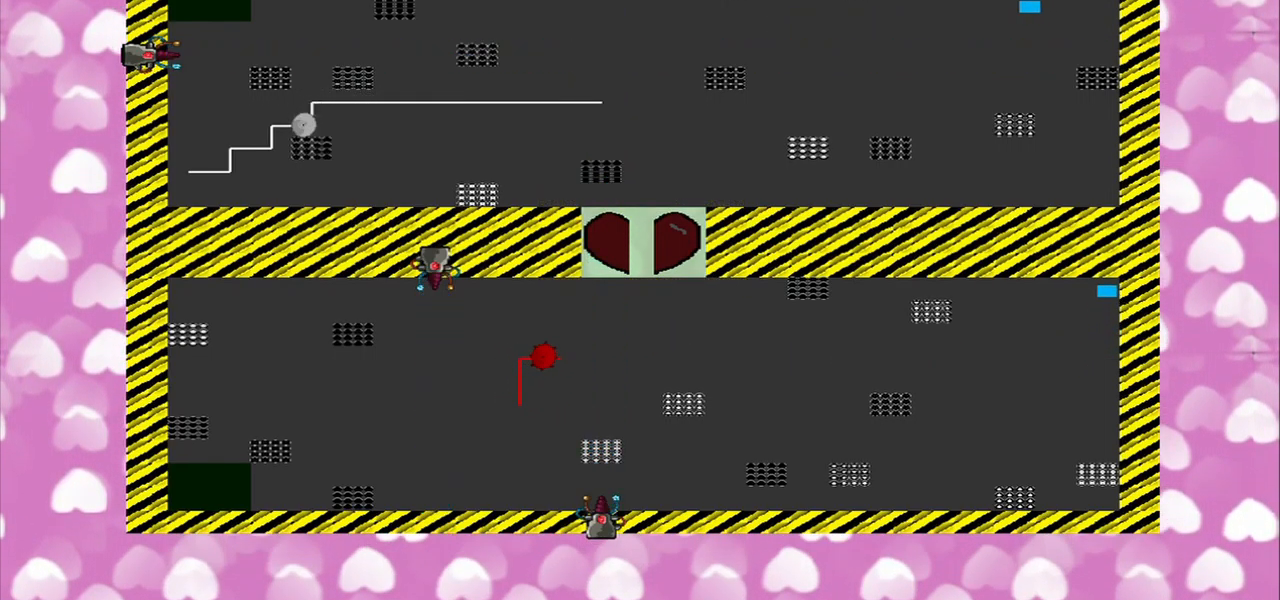
{"buttons": [], "left_stick": "center", "right_stick": "down", "events": [[292, "left_stick", "center"], [334, "right_stick", "down"]]}
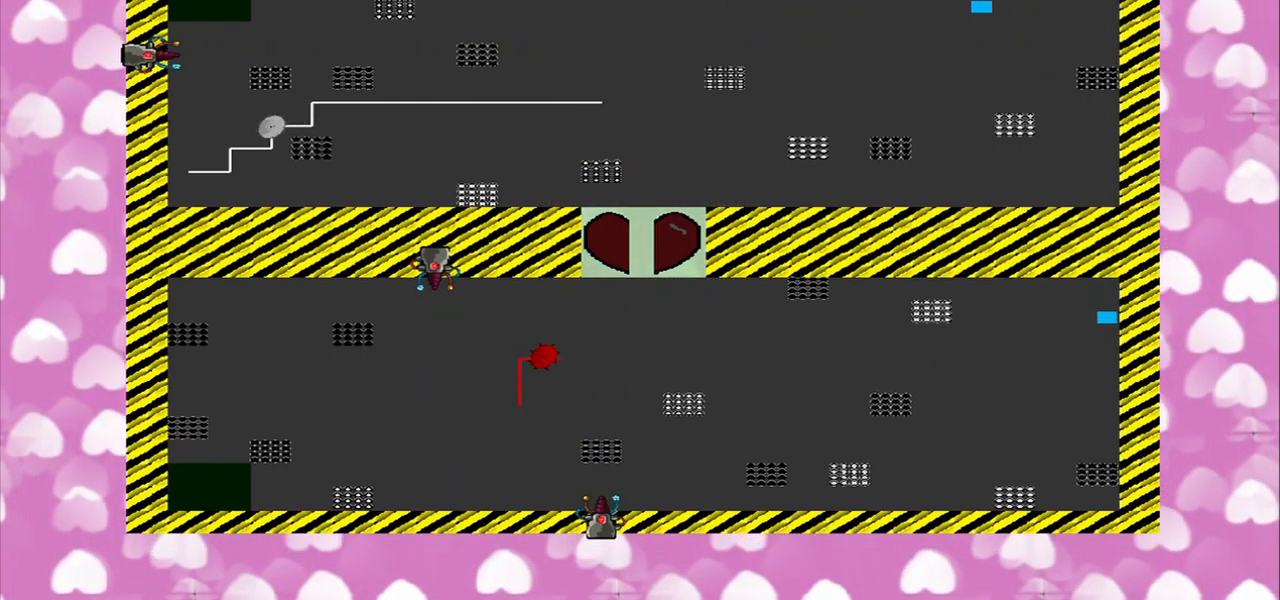
{"buttons": [], "left_stick": "down", "right_stick": "left", "events": [[167, "right_stick", "center"], [209, "left_stick", "left"], [292, "right_stick", "left"], [500, "left_stick", "down"]]}
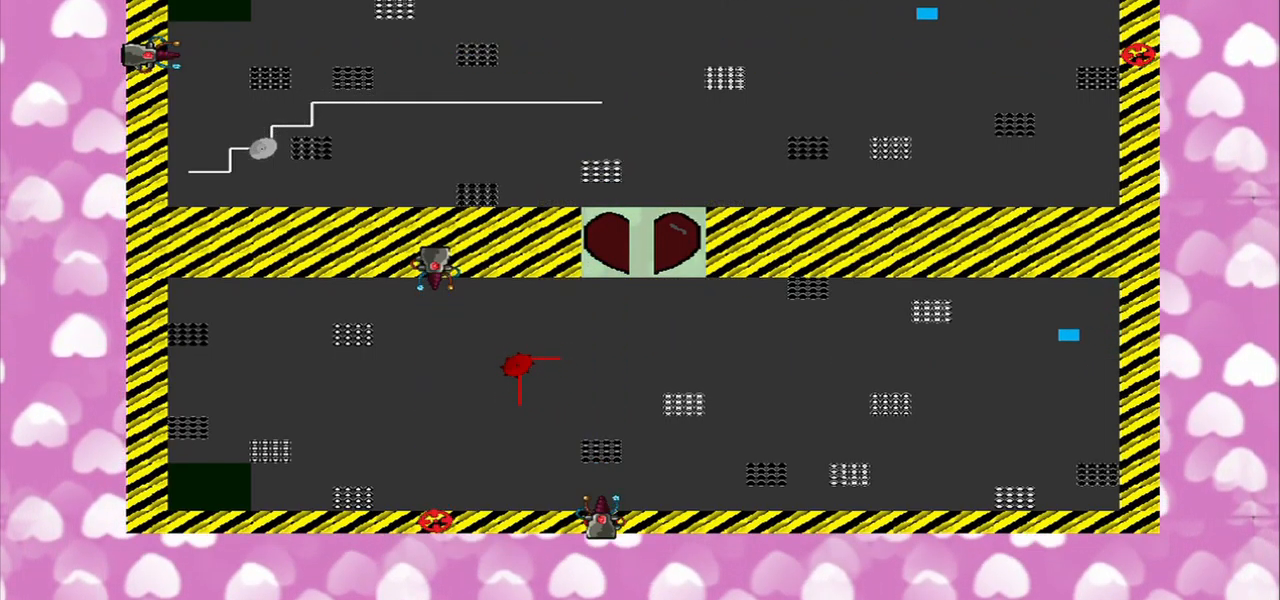
{"buttons": [], "left_stick": "down-left", "right_stick": "left", "events": [[418, "left_stick", "down-left"]]}
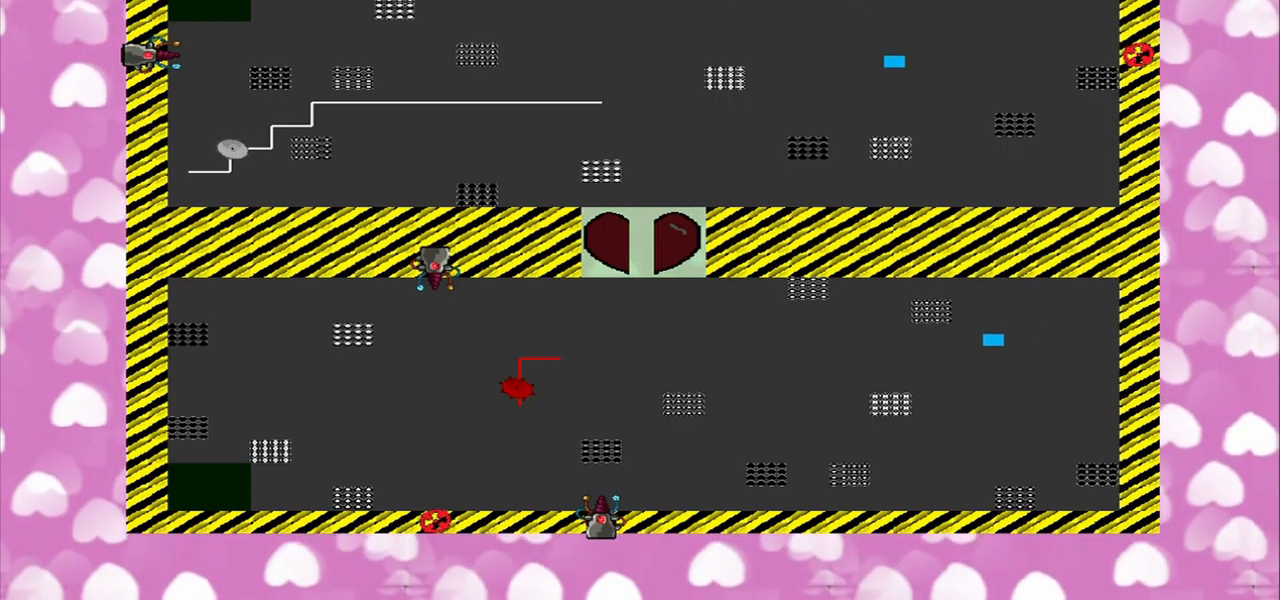
{"buttons": [], "left_stick": "down-left", "right_stick": "center", "events": [[42, "left_stick", "center"], [84, "right_stick", "down"], [209, "right_stick", "center"], [292, "left_stick", "down"], [417, "left_stick", "down-left"]]}
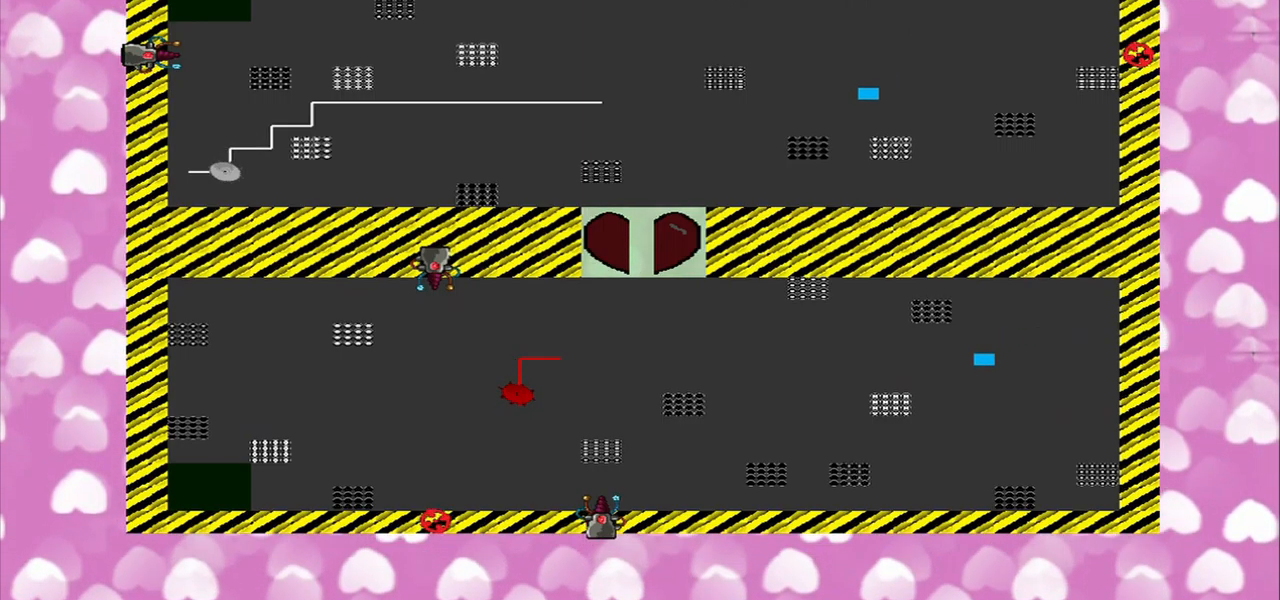
{"buttons": [], "left_stick": "center", "right_stick": "center", "events": [[125, "left_stick", "left"], [292, "left_stick", "center"]]}
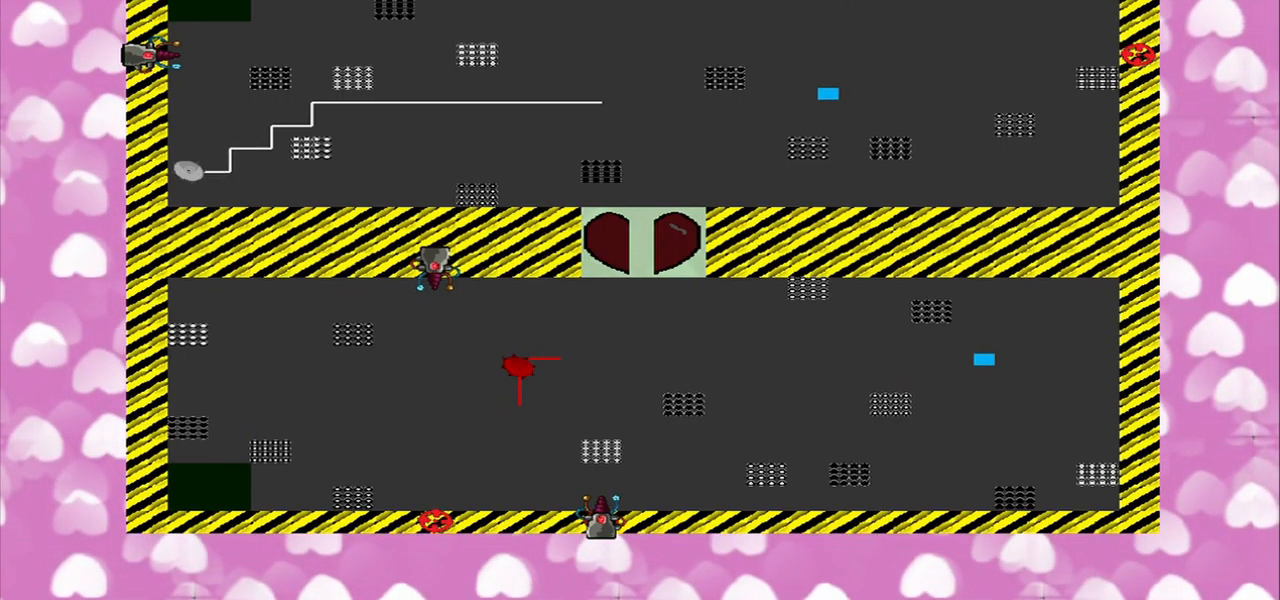
{"buttons": [], "left_stick": "down-left", "right_stick": "center", "events": [[42, "left_stick", "down-left"], [209, "left_stick", "left"], [500, "left_stick", "down-left"]]}
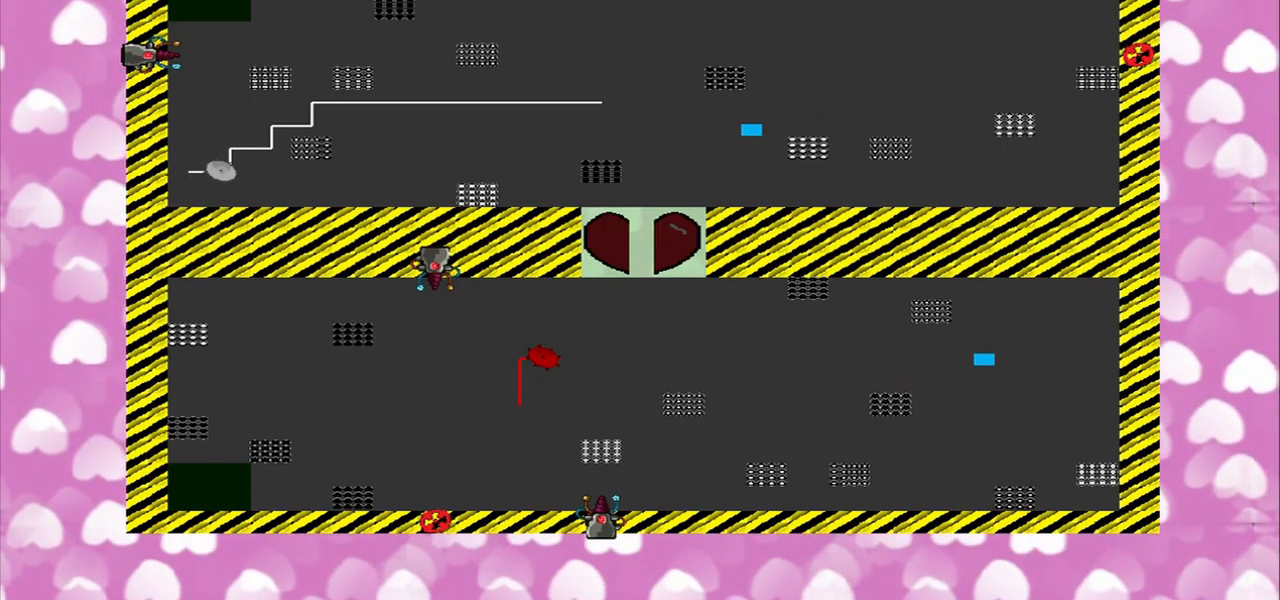
{"buttons": [], "left_stick": "center", "right_stick": "center", "events": [[125, "left_stick", "center"]]}
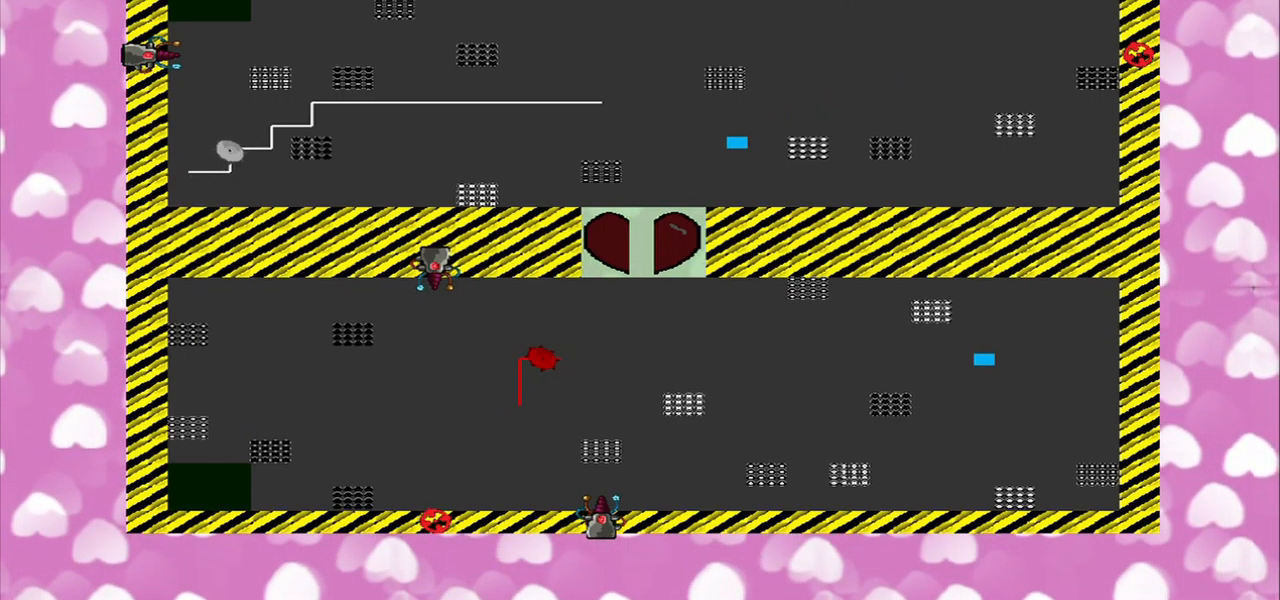
{"buttons": [], "left_stick": "center", "right_stick": "left", "events": [[84, "right_stick", "left"]]}
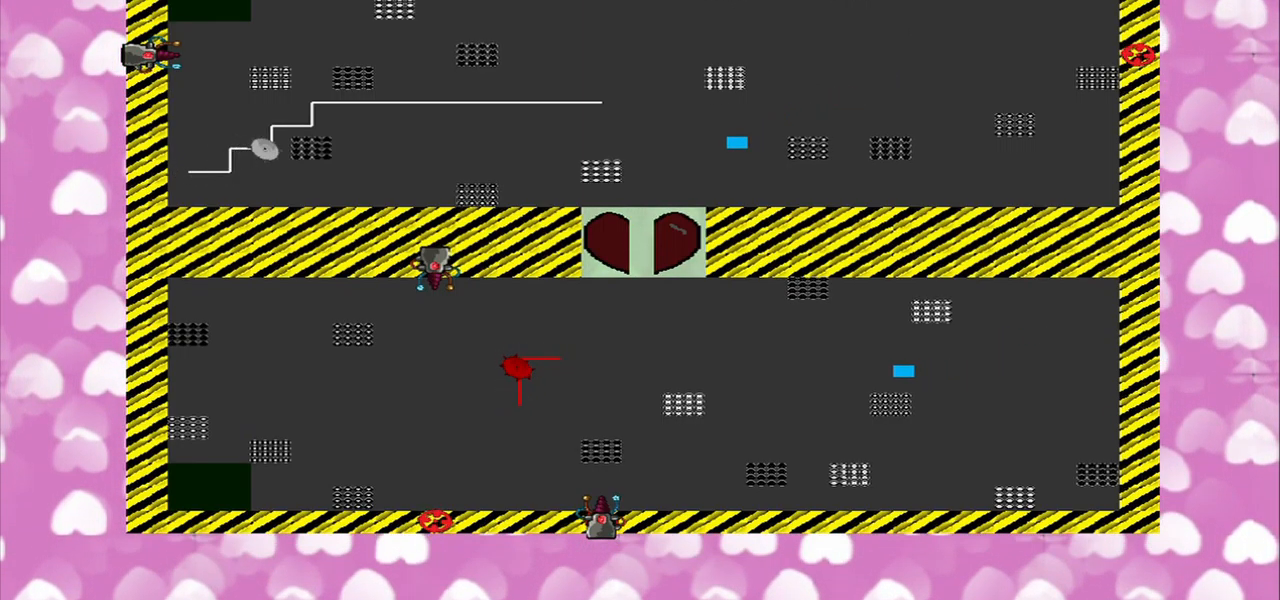
{"buttons": [], "left_stick": "center", "right_stick": "left", "events": []}
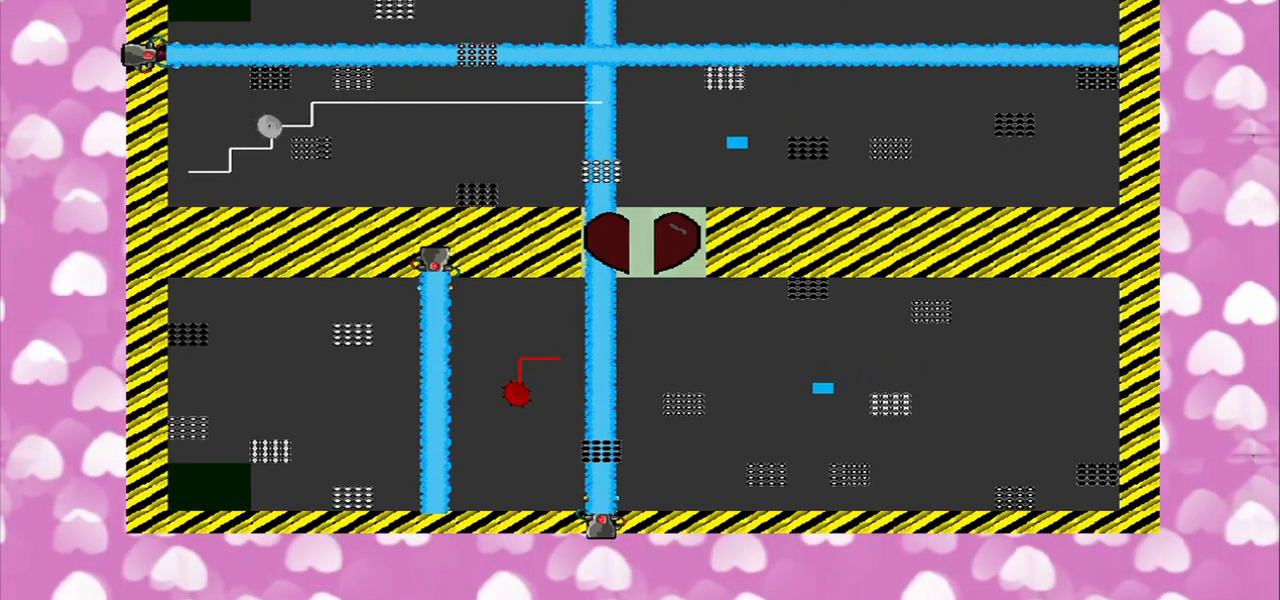
{"buttons": [], "left_stick": "center", "right_stick": "up-left", "events": [[209, "right_stick", "up-left"]]}
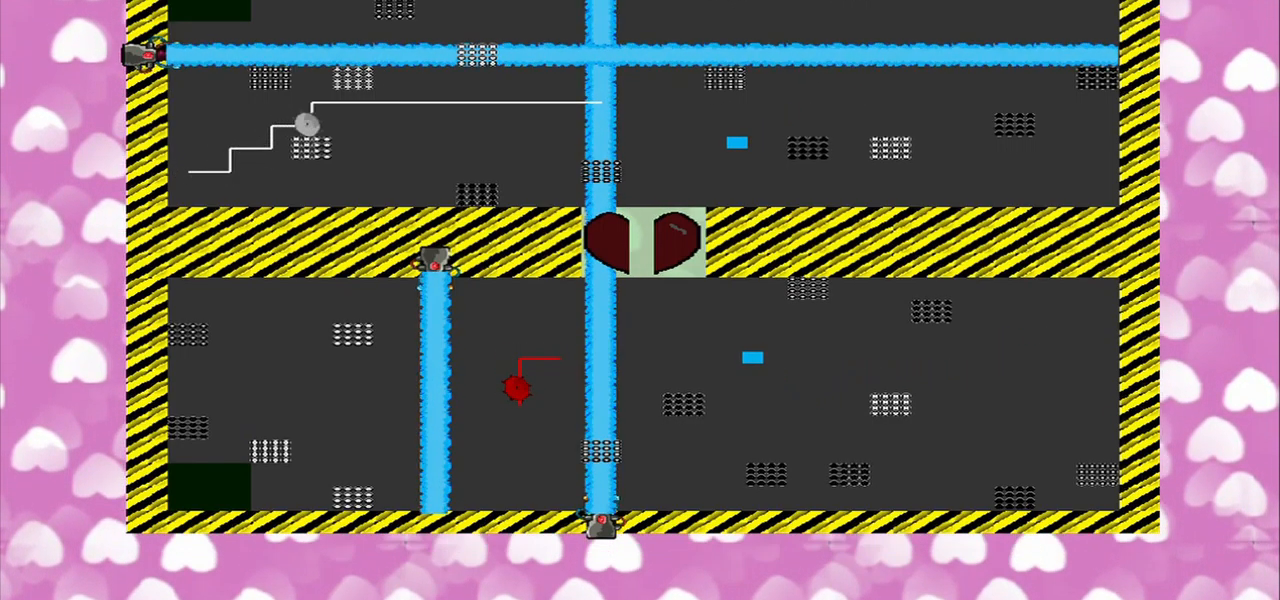
{"buttons": [], "left_stick": "down-left", "right_stick": "center", "events": [[42, "right_stick", "center"], [334, "left_stick", "down-left"]]}
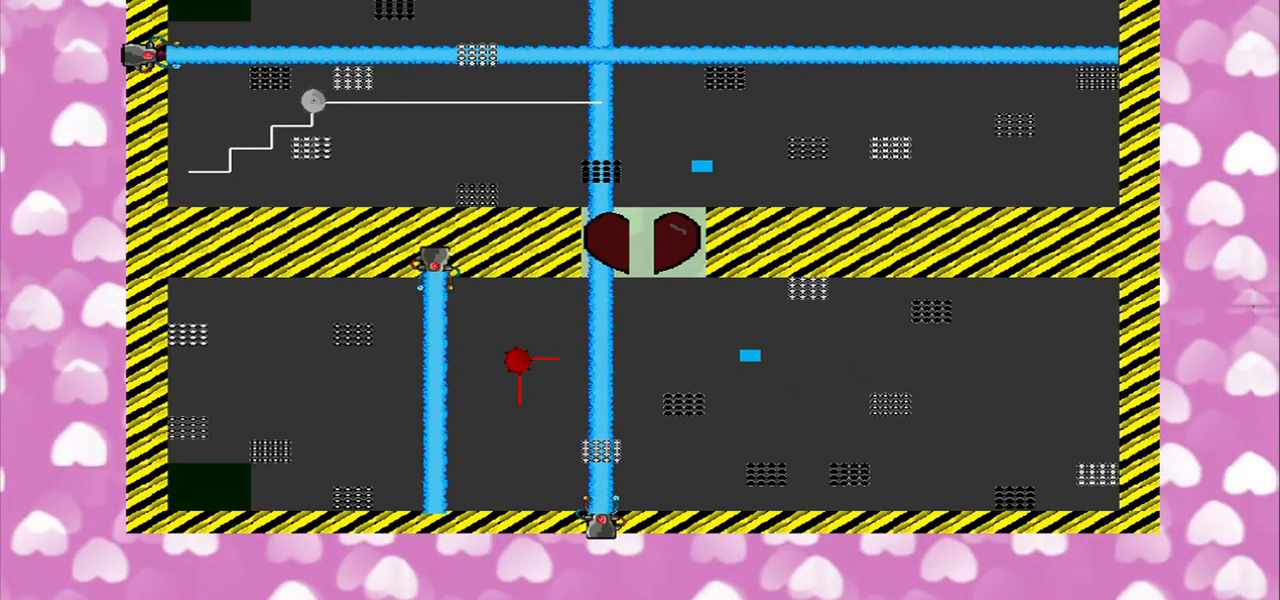
{"buttons": [], "left_stick": "center", "right_stick": "center", "events": [[84, "left_stick", "center"], [292, "right_stick", "left"], [459, "right_stick", "center"]]}
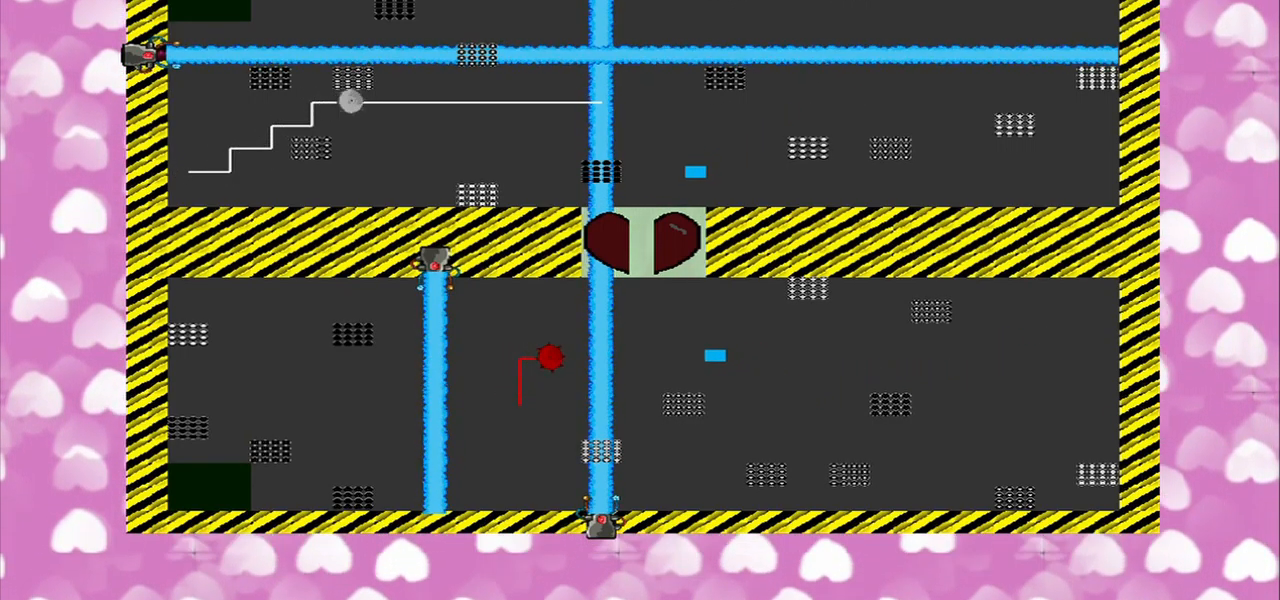
{"buttons": [], "left_stick": "center", "right_stick": "up-left", "events": [[292, "right_stick", "up"], [459, "right_stick", "up-left"]]}
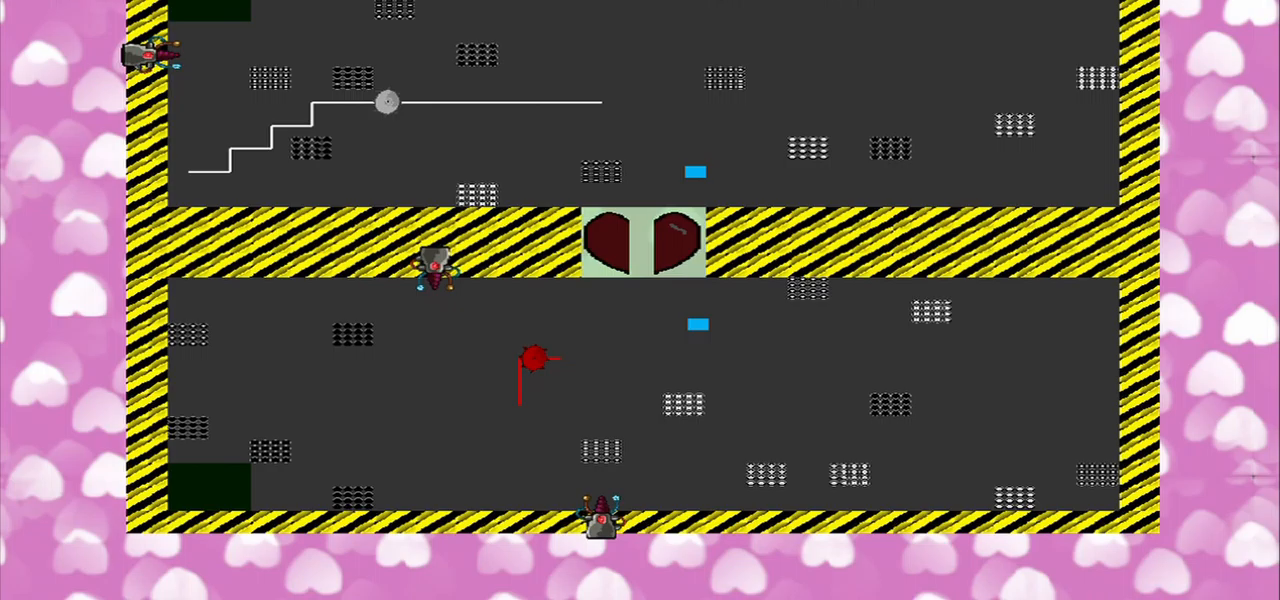
{"buttons": [], "left_stick": "down-left", "right_stick": "up", "events": [[83, "right_stick", "center"], [250, "left_stick", "down-left"], [375, "right_stick", "up"]]}
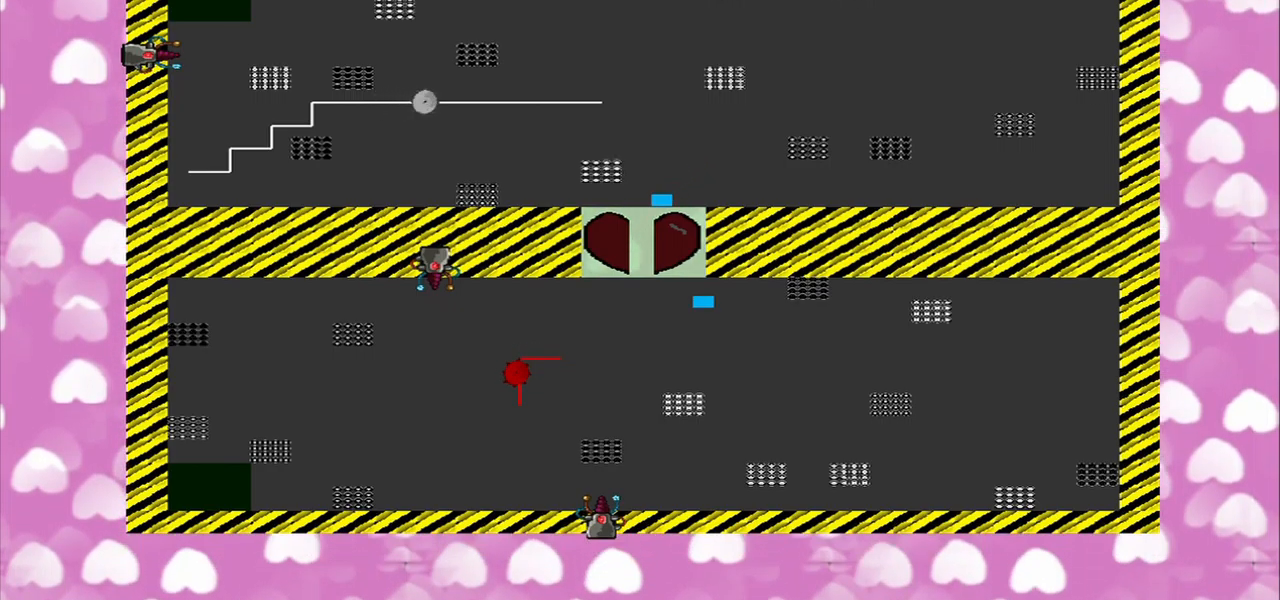
{"buttons": [], "left_stick": "center", "right_stick": "center", "events": [[500, "left_stick", "center"], [500, "right_stick", "center"]]}
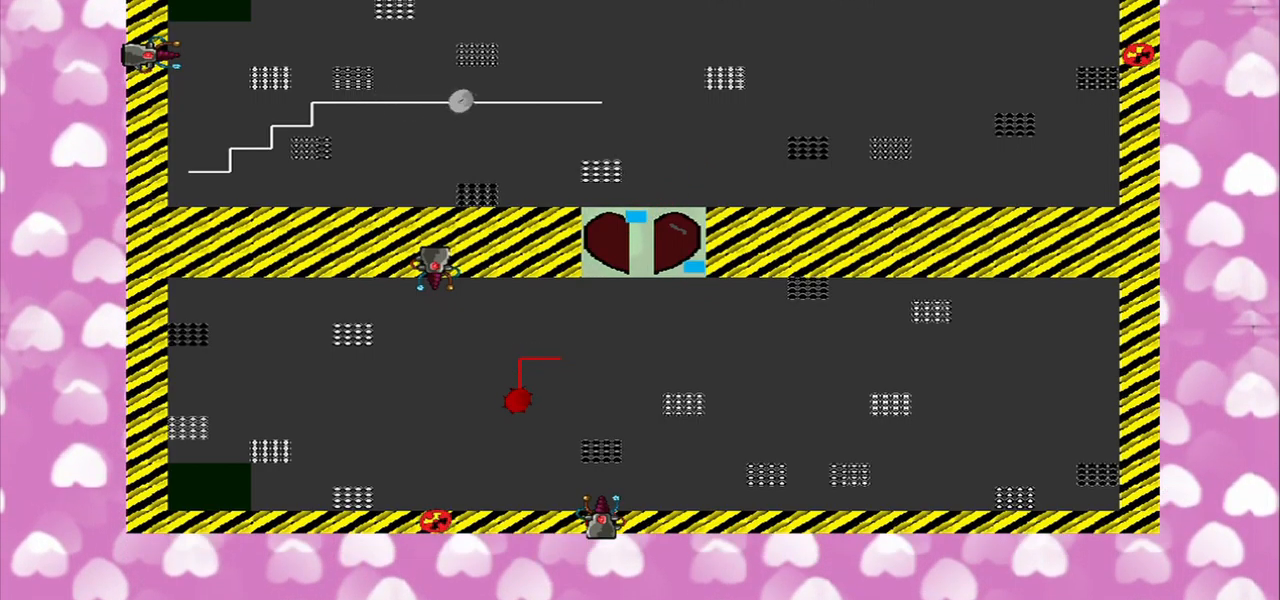
{"buttons": [], "left_stick": "center", "right_stick": "center", "events": []}